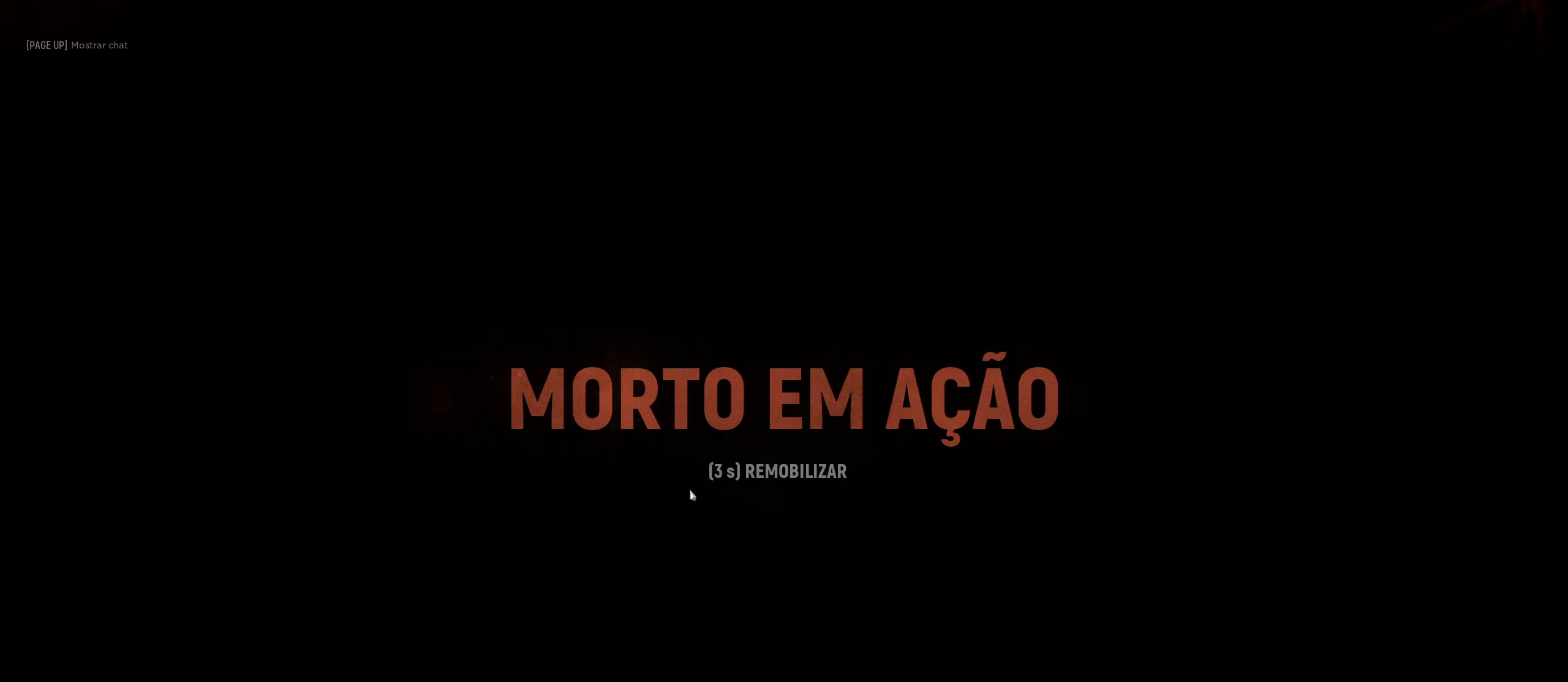
Gameplay with keyboard and mouse; each line is a JSON object with the keys and mouse buttons held at the frame after it. "events" lists presses ("down") and releases ("up") of "1", "2", "3", "4", "5", "a", "alt", "c", "caps_lock", "ctrl", "d", "e", "f", "g", "q", "r", "s", "shift", "space", "t", "tab", "v", "w", "x", "z", "mouse_left", "mouse_wheel" and "mouse_right" between this image and that frame as [ms after this image, input, new state], when the widget could be followed in between. "mouse_left", "mouse_wheel", "mouse_right" = the "left", "wheel", "right" buttons of the "mouse" list. No other keys are recorded. "wheel" means that the mouse wheel is clicked or scrolled. "mouse_move" is the direction in which the mouse moves at that frame (one of eight, or "still"), when it could be read.
{"keys": ["c"], "mouse": [], "mouse_move": "still", "events": [[150, "c", "down"]]}
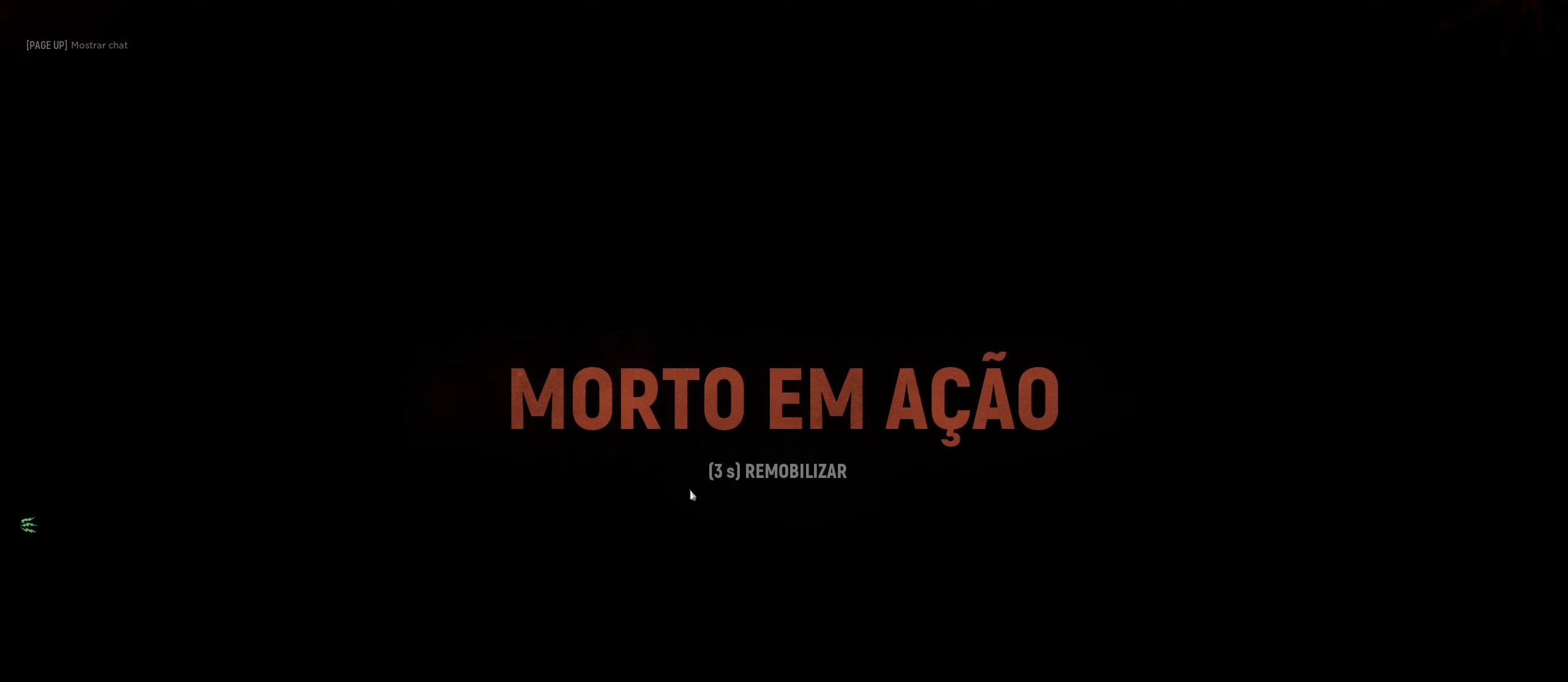
{"keys": ["c"], "mouse": [], "mouse_move": "still", "events": []}
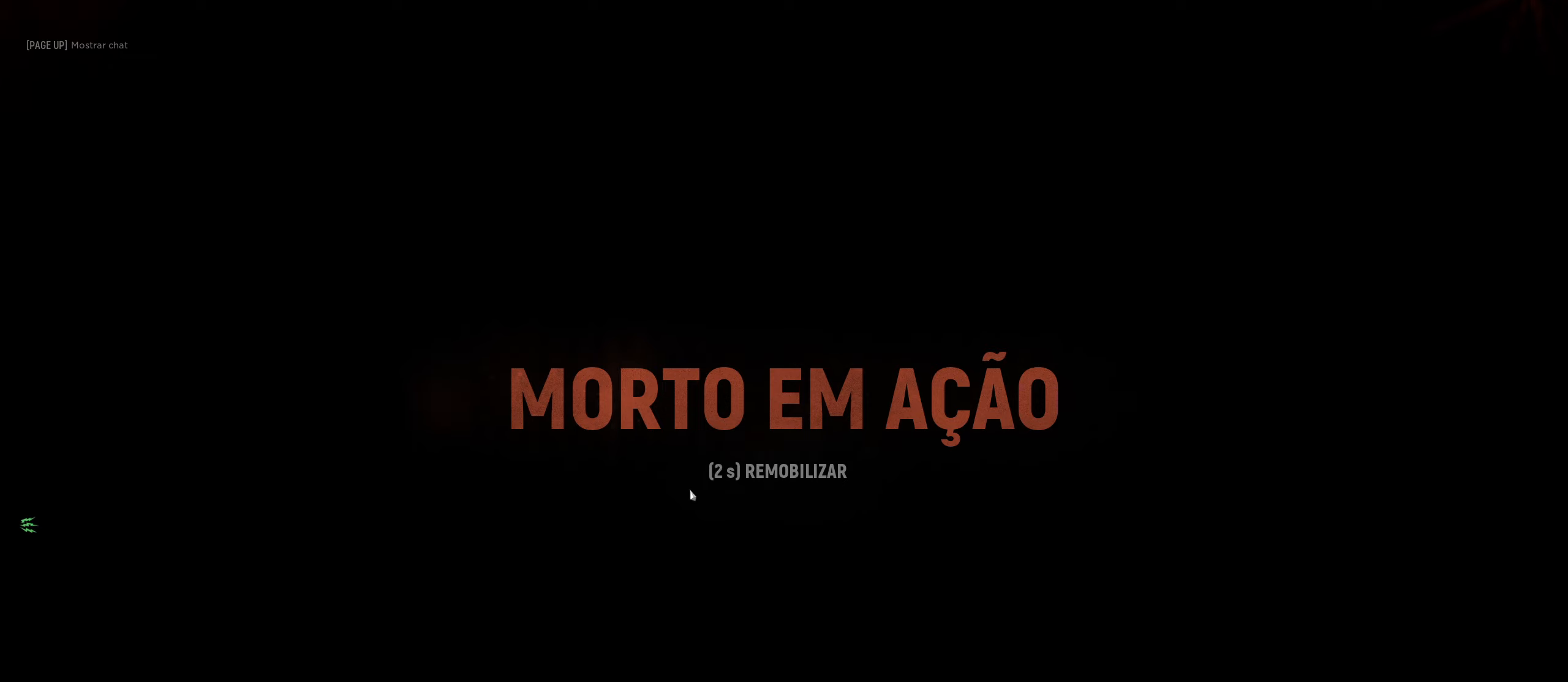
{"keys": ["c"], "mouse": [], "mouse_move": "still", "events": []}
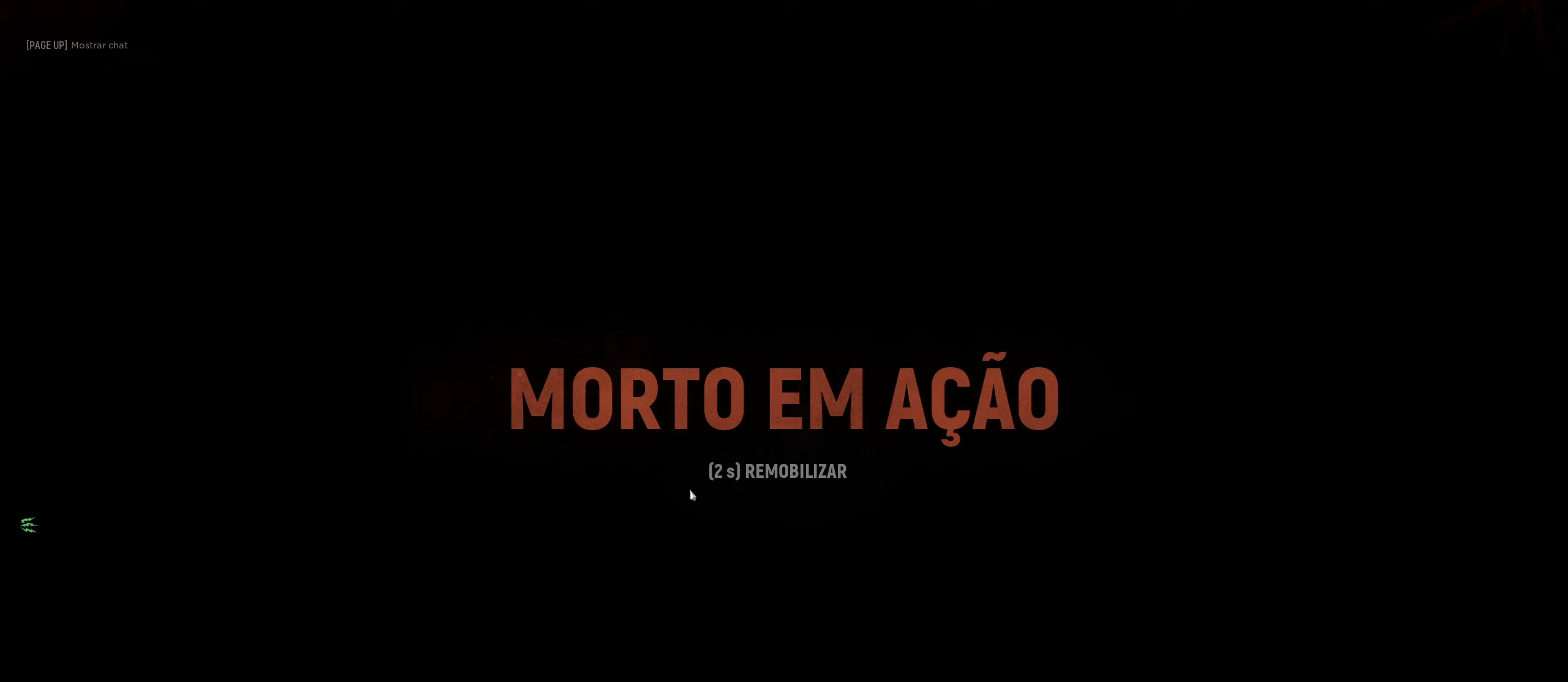
{"keys": ["c"], "mouse": [], "mouse_move": "still", "events": []}
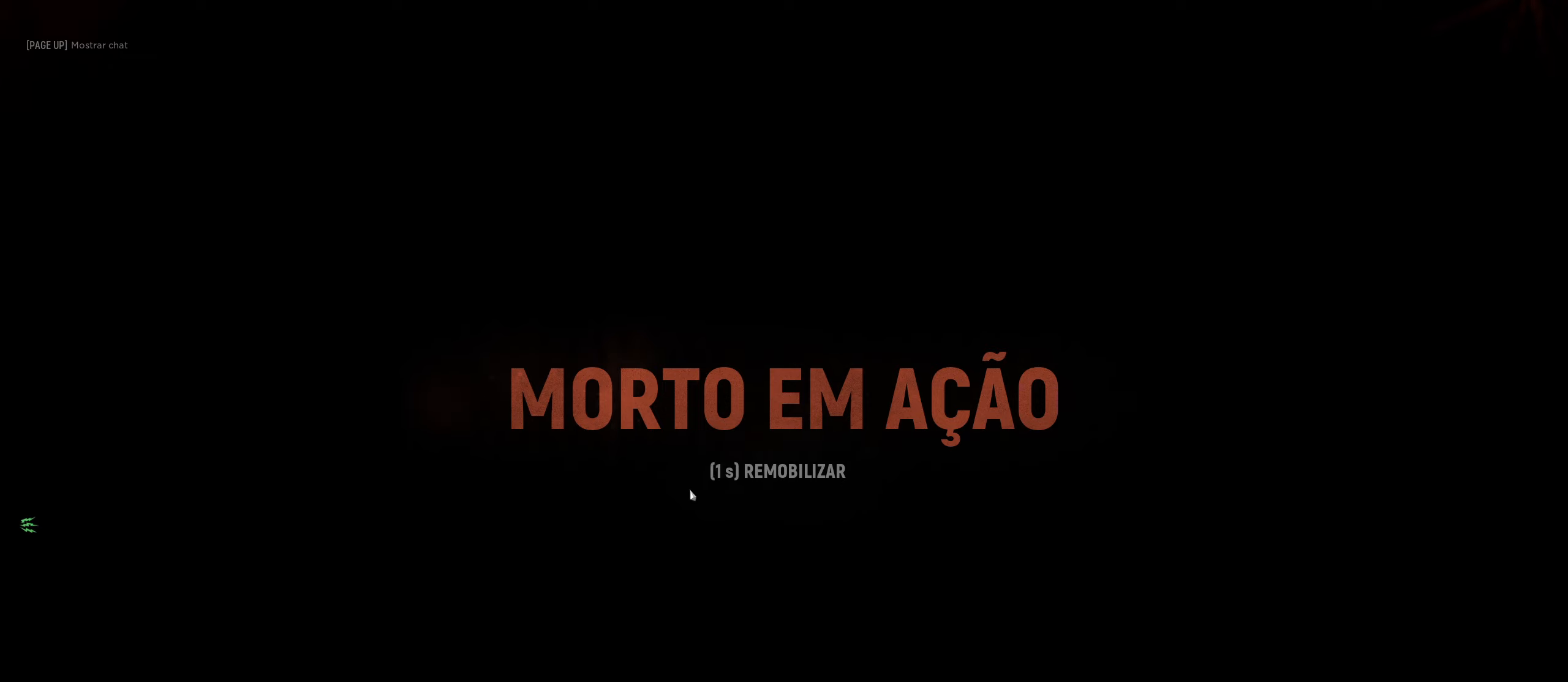
{"keys": ["c"], "mouse": [], "mouse_move": "still", "events": []}
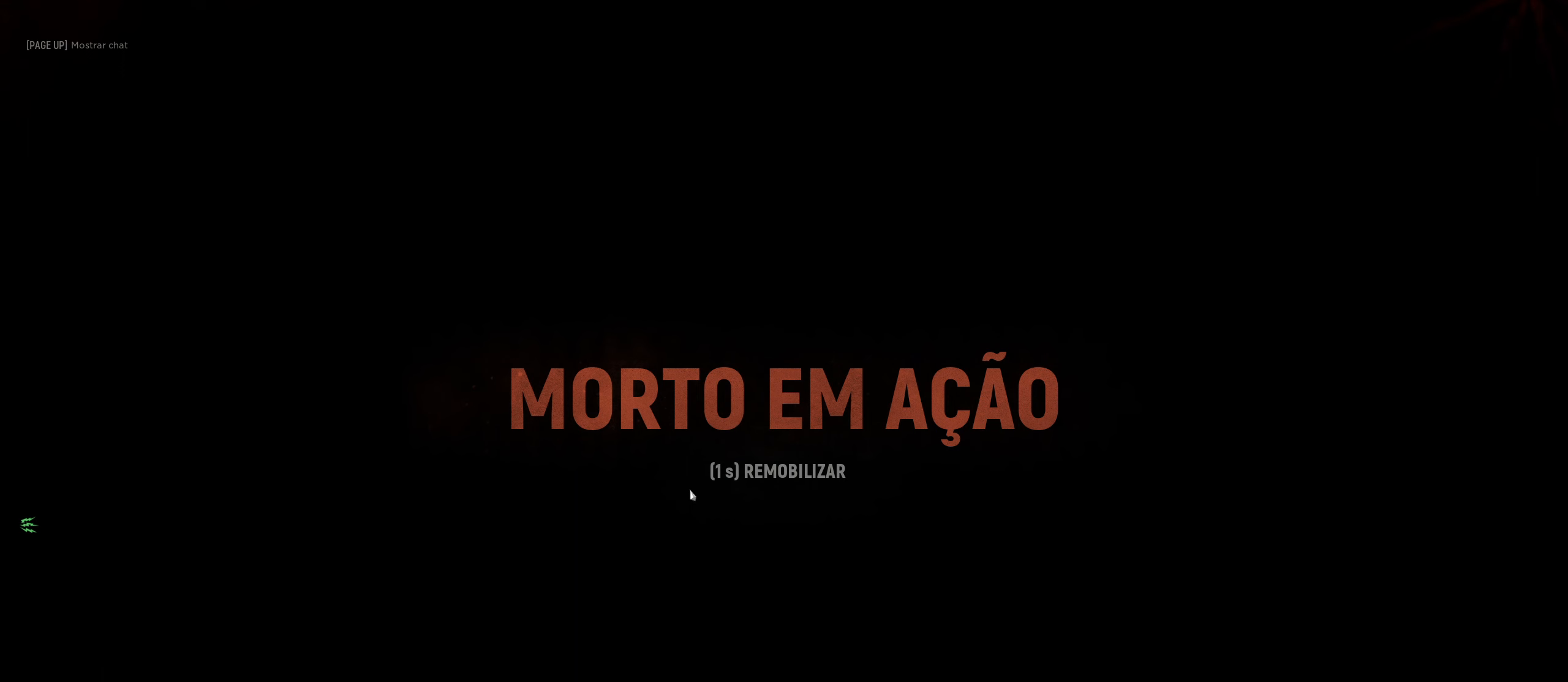
{"keys": ["c"], "mouse": [], "mouse_move": "still", "events": []}
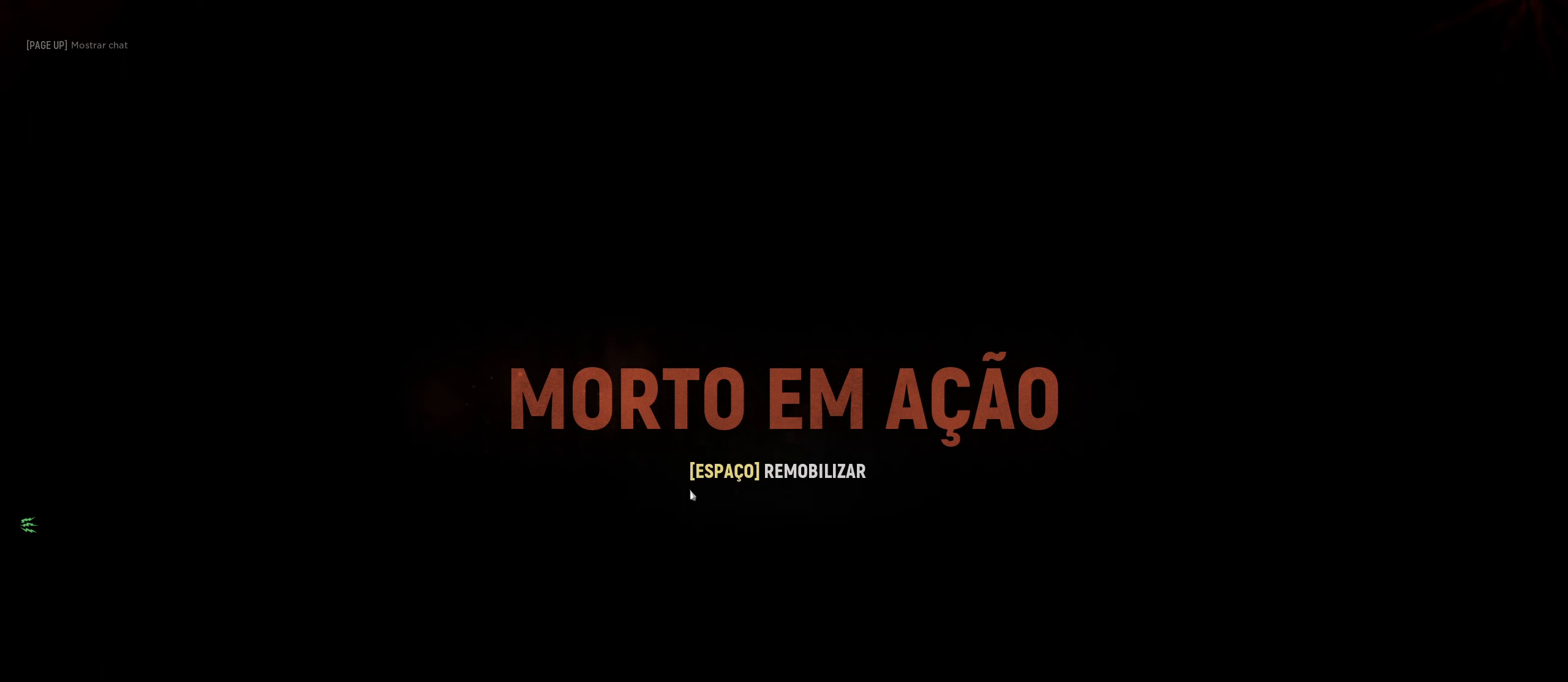
{"keys": ["c"], "mouse": [], "mouse_move": "still", "events": []}
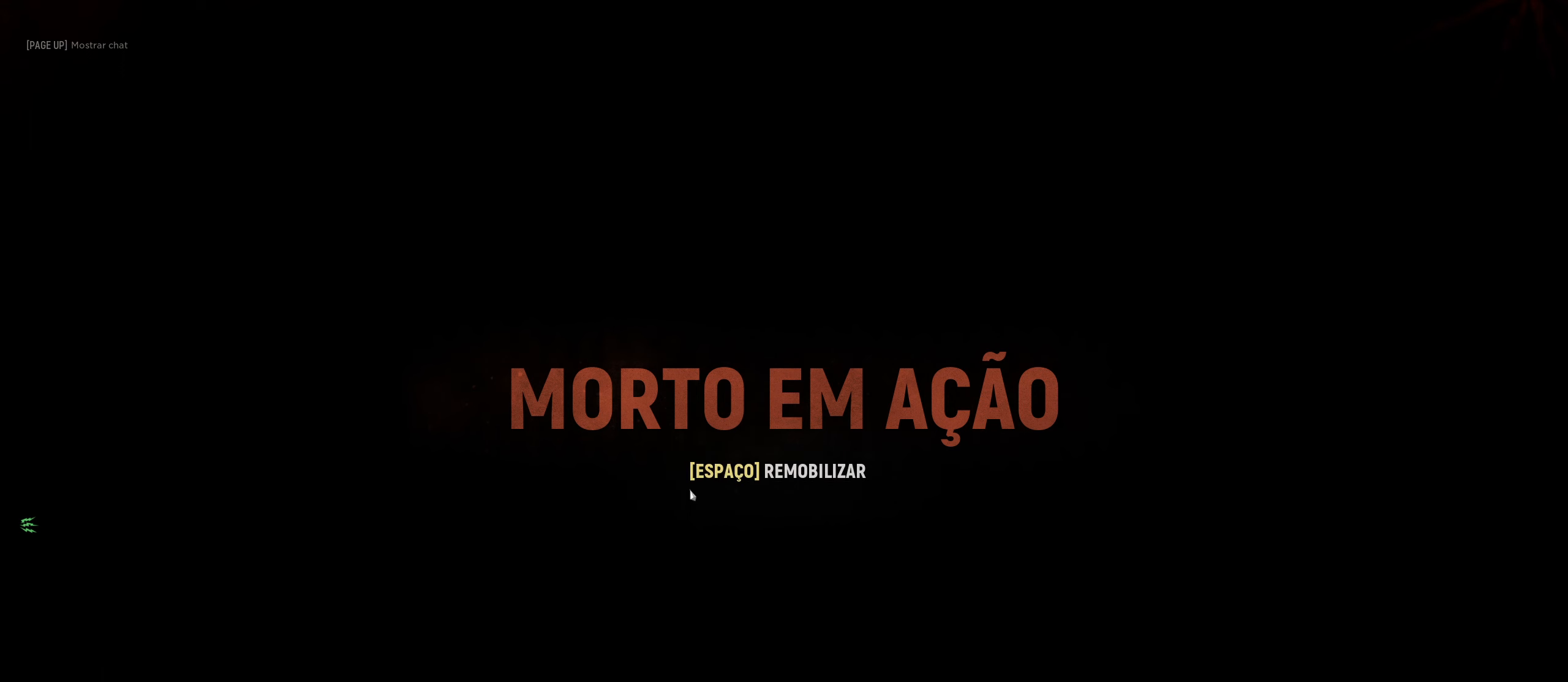
{"keys": ["c"], "mouse": [], "mouse_move": "still", "events": []}
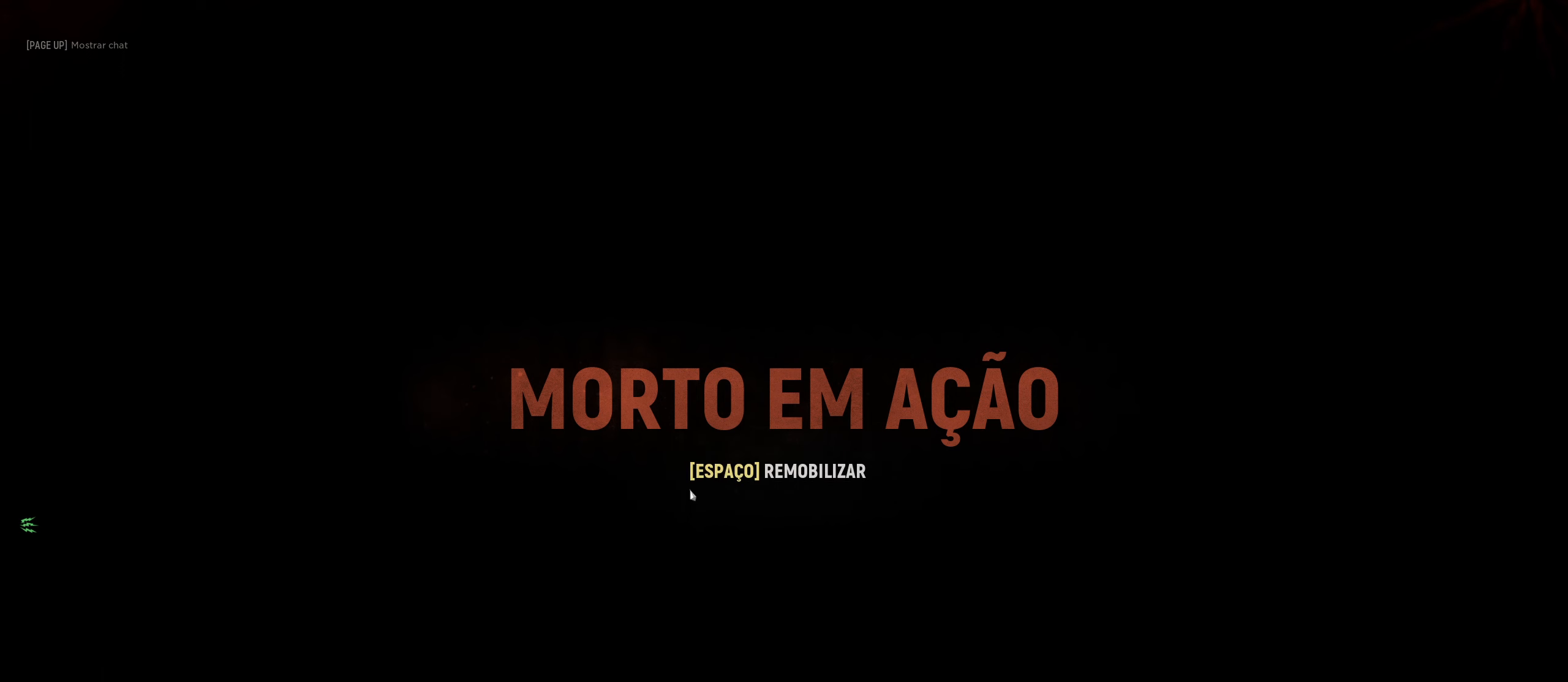
{"keys": [], "mouse": [], "mouse_move": "still", "events": [[184, "c", "up"]]}
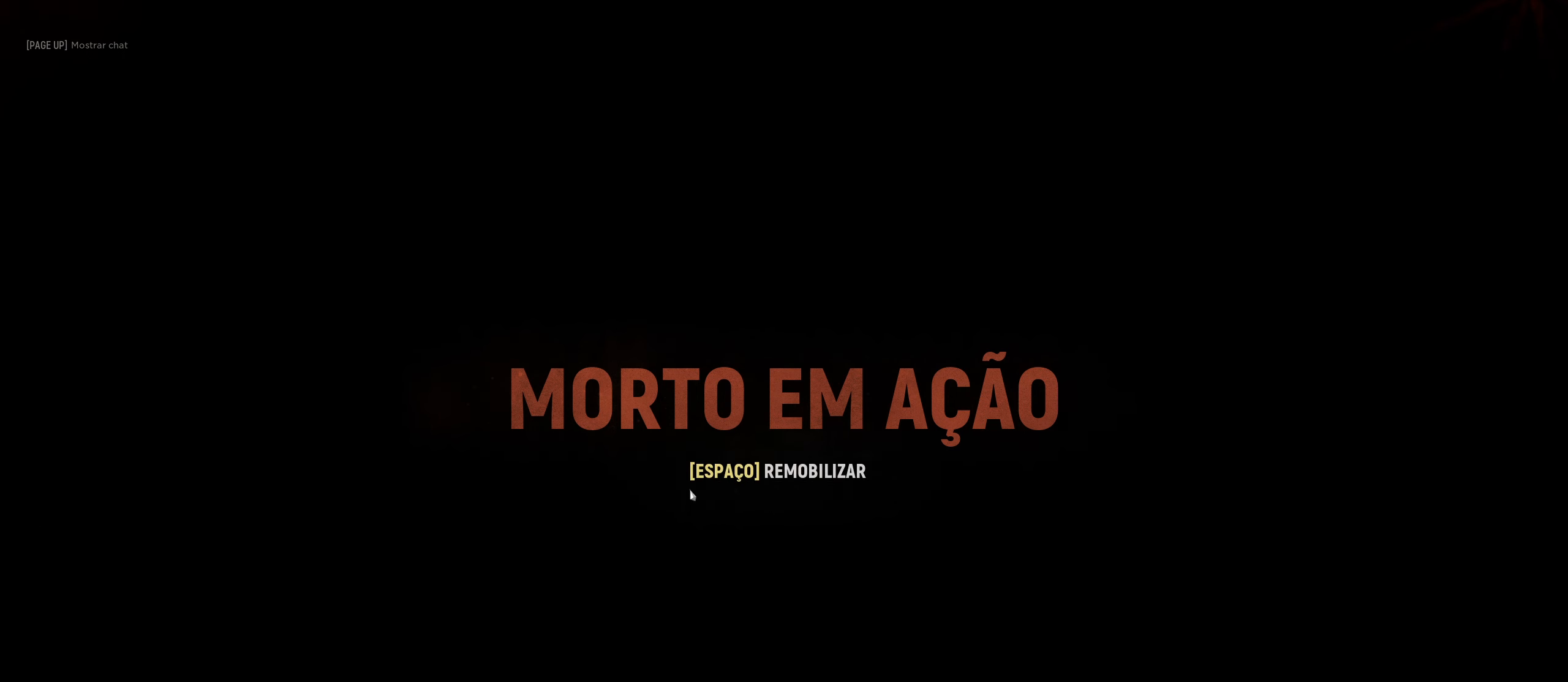
{"keys": [], "mouse": [], "mouse_move": "up-right", "events": [[17, "space", "down"], [150, "space", "up"]]}
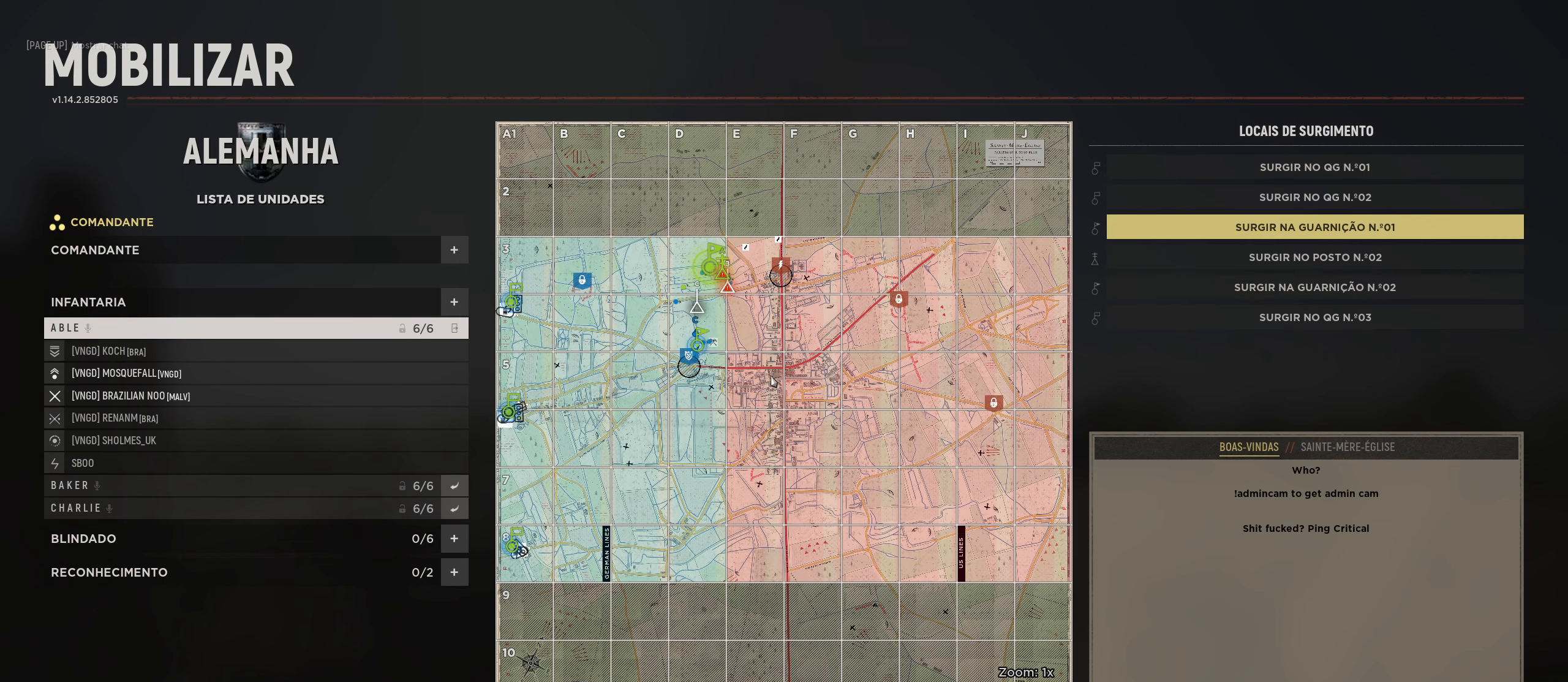
{"keys": [], "mouse": [], "mouse_move": "up", "events": []}
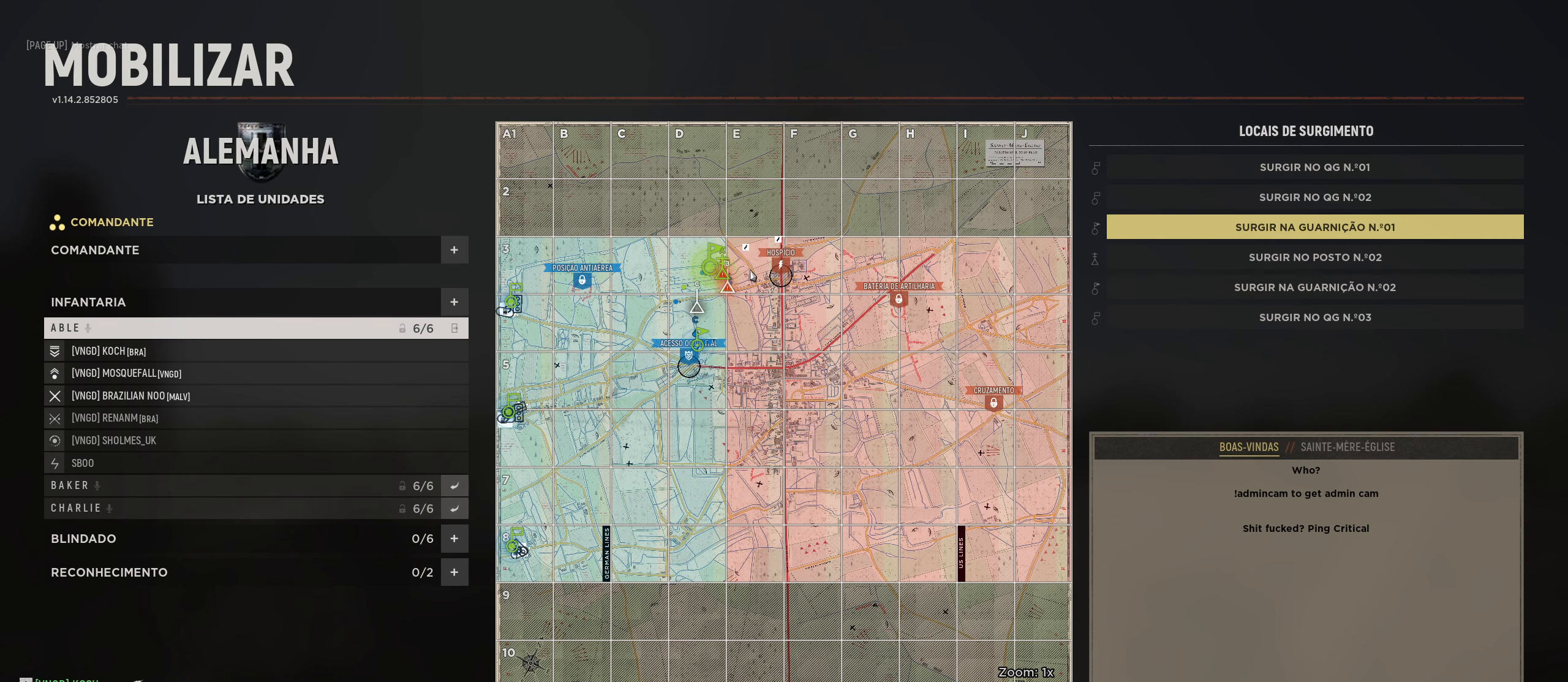
{"keys": [], "mouse": [], "mouse_move": "down-right", "events": [[334, "mouse_left", "down"], [417, "mouse_left", "up"]]}
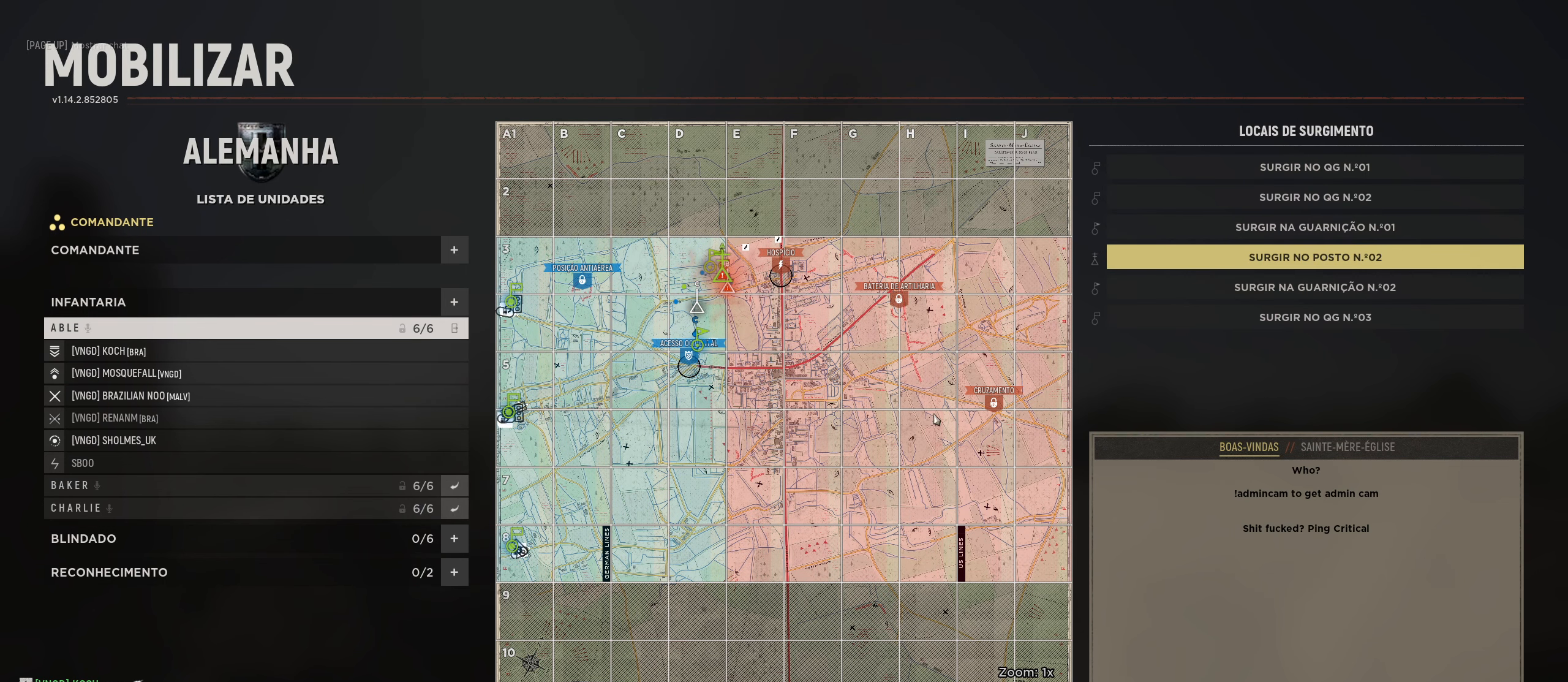
{"keys": [], "mouse": [], "mouse_move": "up-left", "events": []}
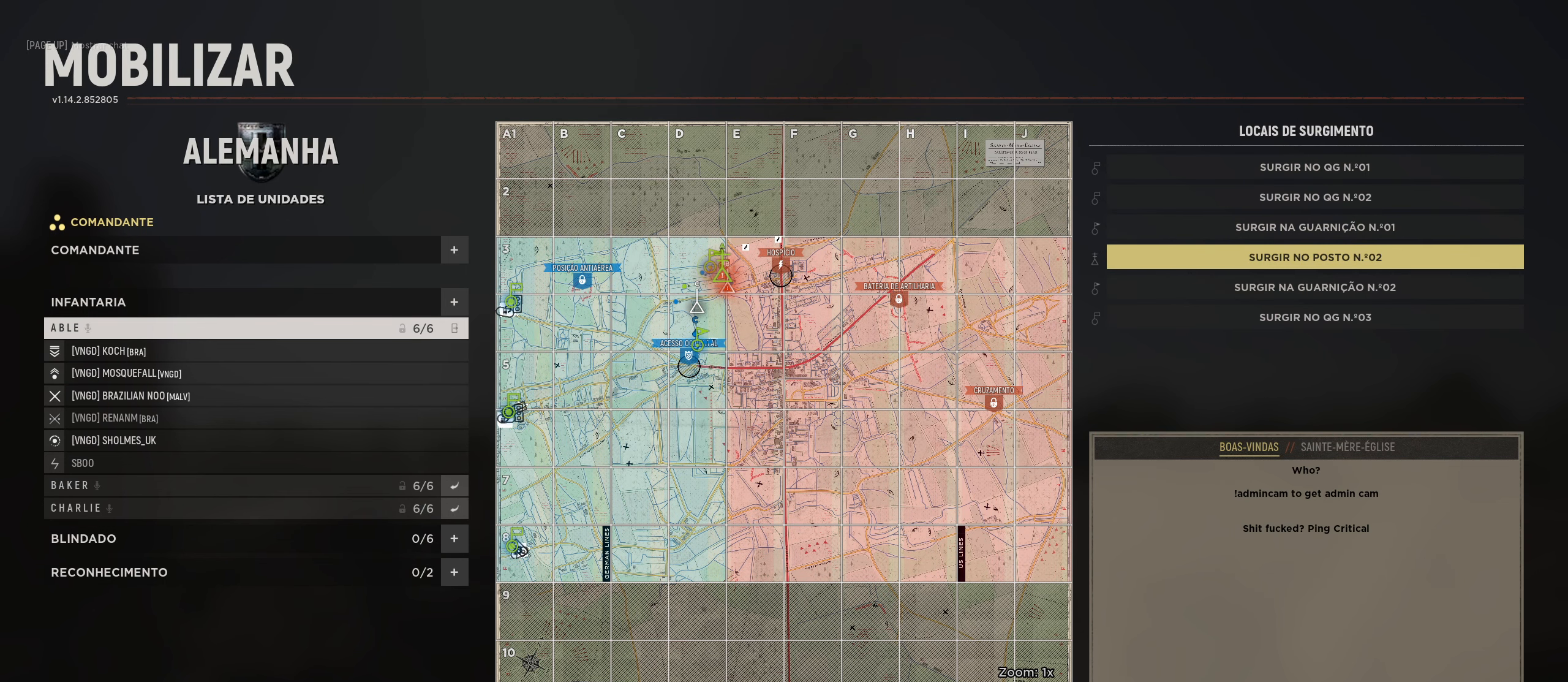
{"keys": [], "mouse": [], "mouse_move": "still", "events": [[267, "mouse_left", "down"], [367, "mouse_left", "up"]]}
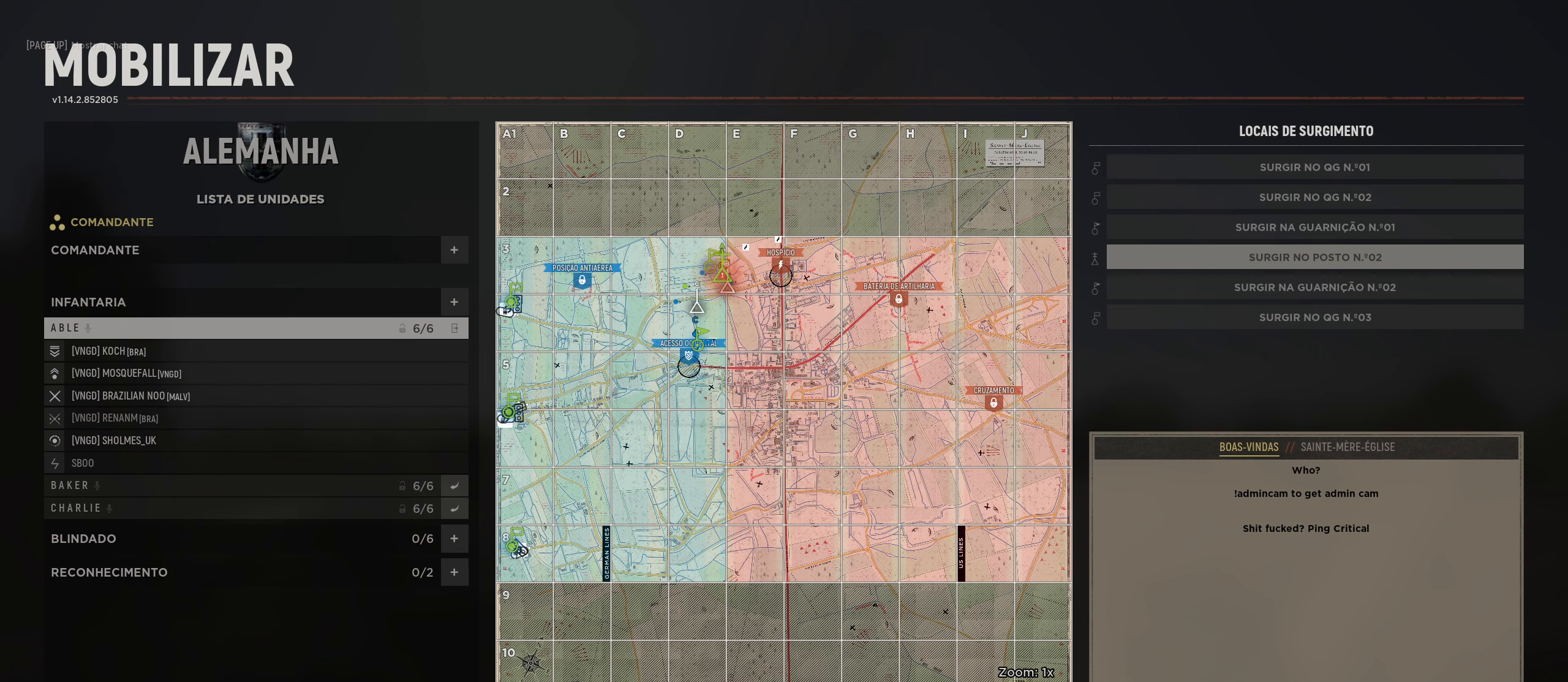
{"keys": [], "mouse": [], "mouse_move": "down-left", "events": []}
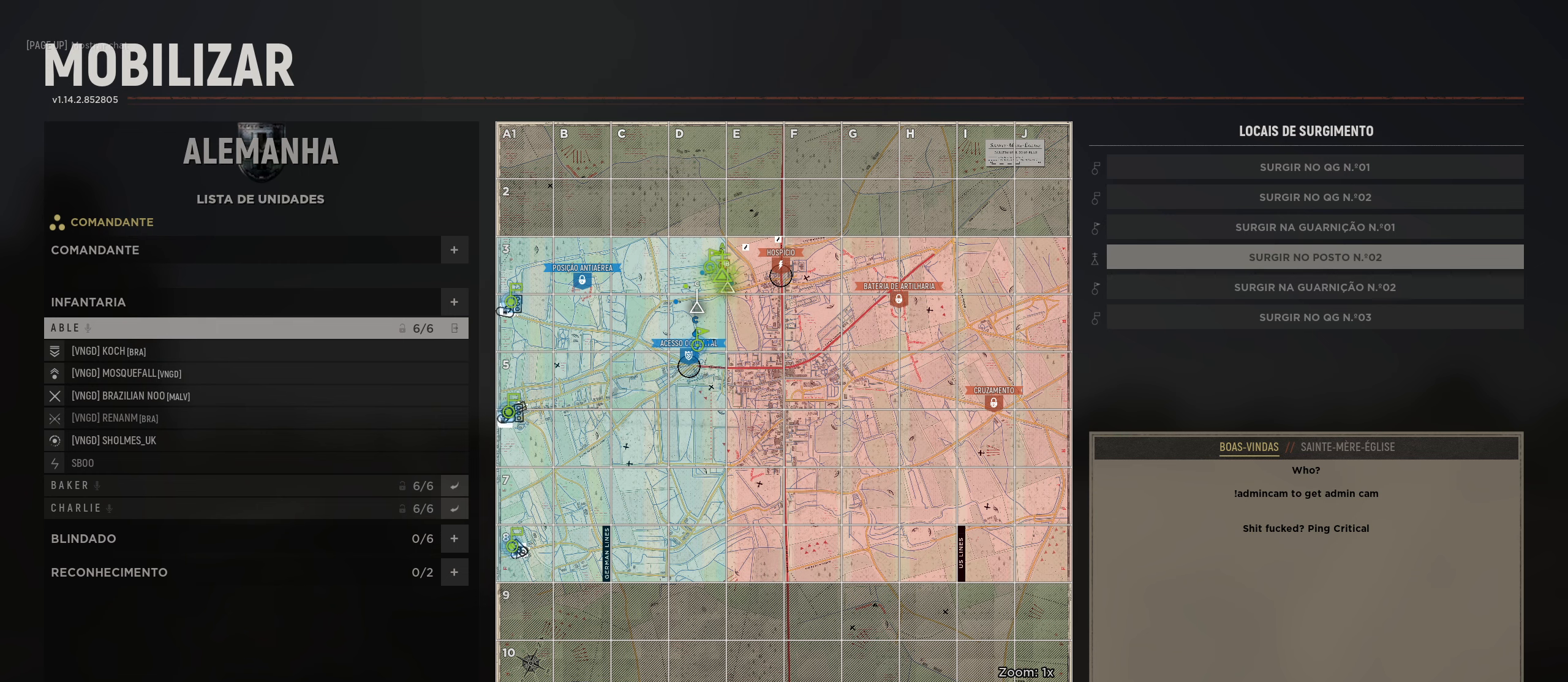
{"keys": [], "mouse": [], "mouse_move": "down-right", "events": [[300, "mouse_left", "down"], [383, "mouse_left", "up"]]}
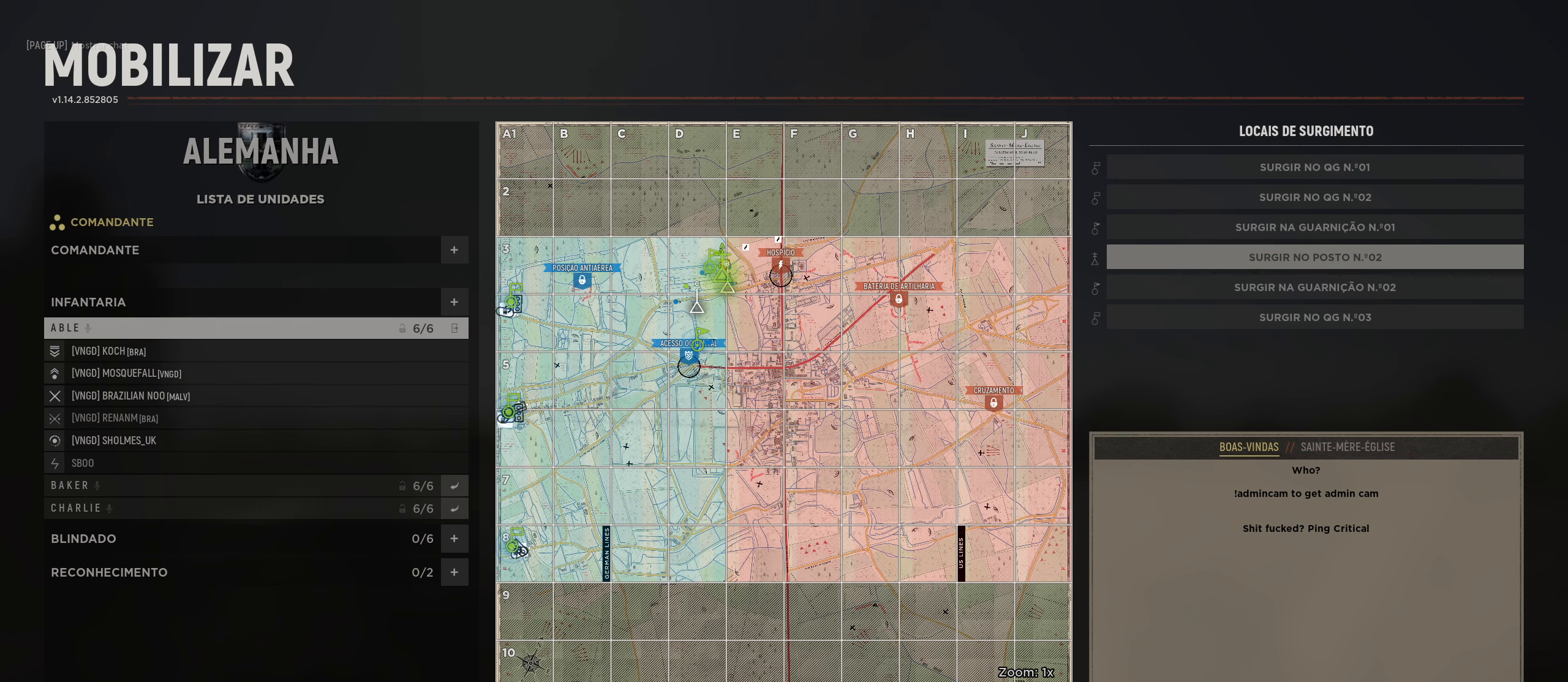
{"keys": [], "mouse": [], "mouse_move": "up-right", "events": [[133, "mouse_left", "down"], [216, "mouse_left", "up"]]}
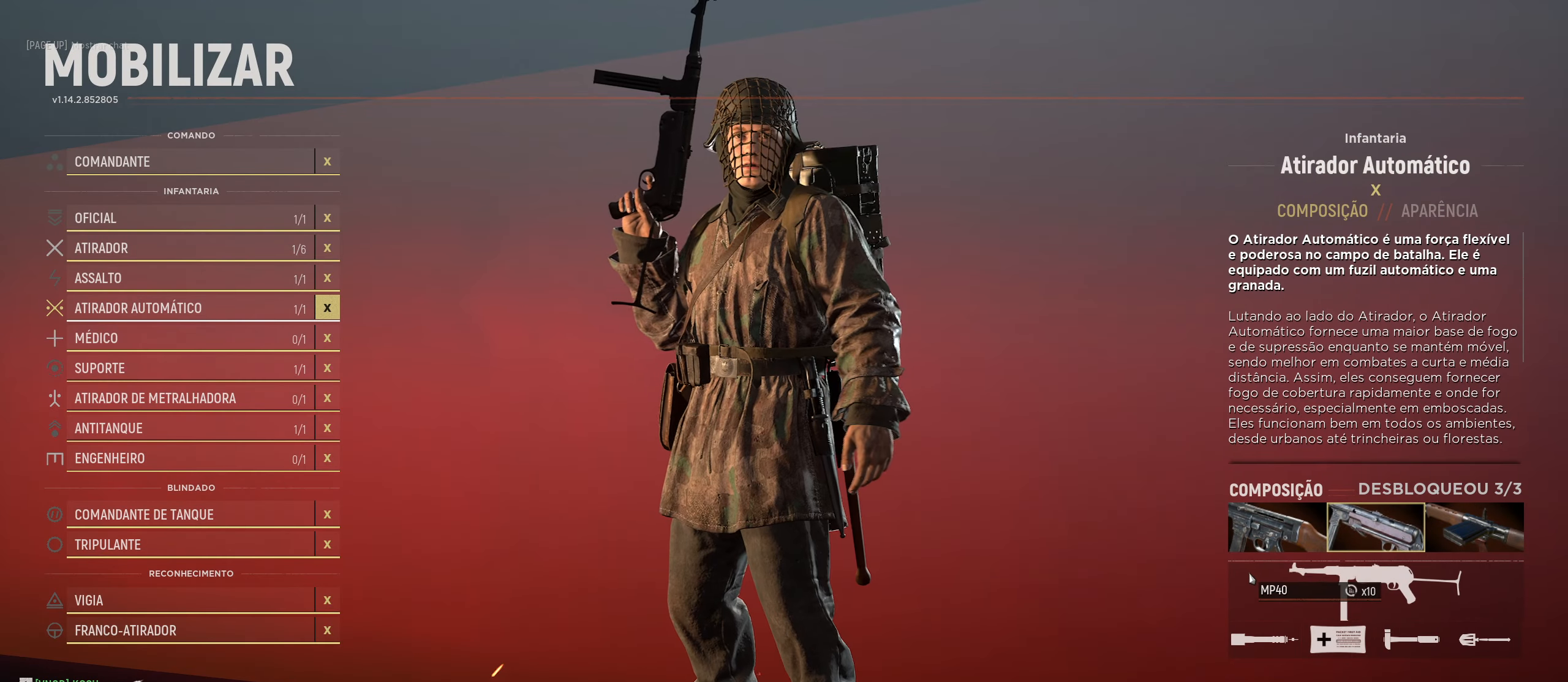
{"keys": [], "mouse": [], "mouse_move": "down-left", "events": [[333, "mouse_left", "down"], [416, "mouse_left", "up"]]}
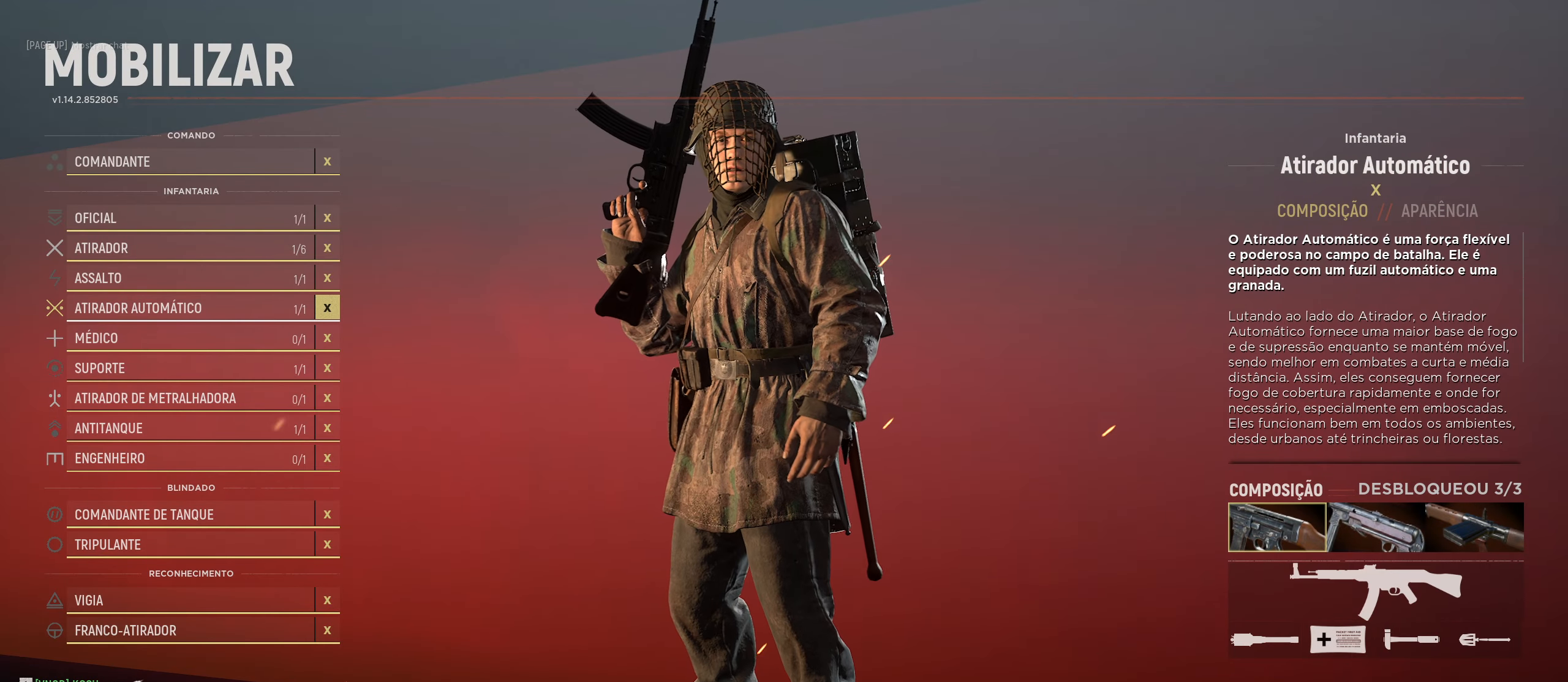
{"keys": [], "mouse": [], "mouse_move": "right", "events": []}
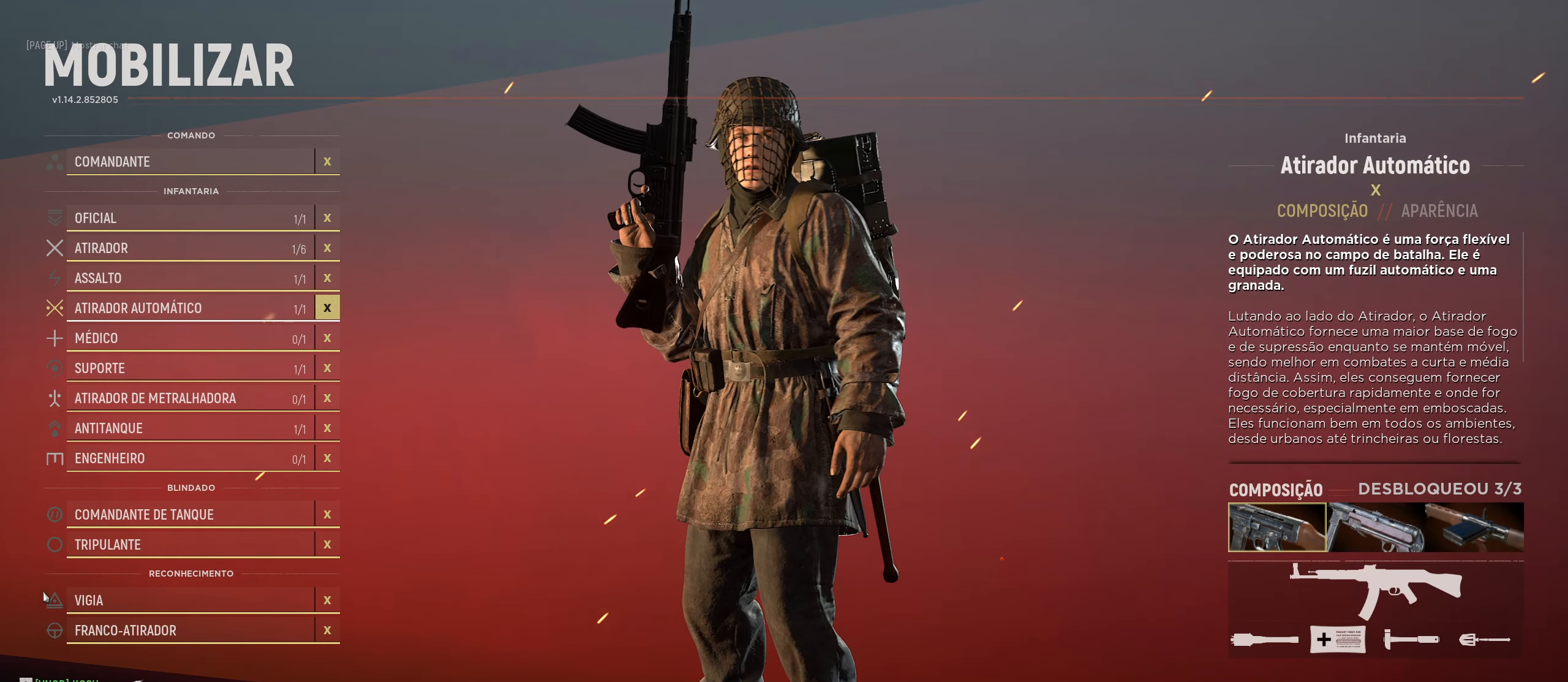
{"keys": [], "mouse": [], "mouse_move": "up-right", "events": []}
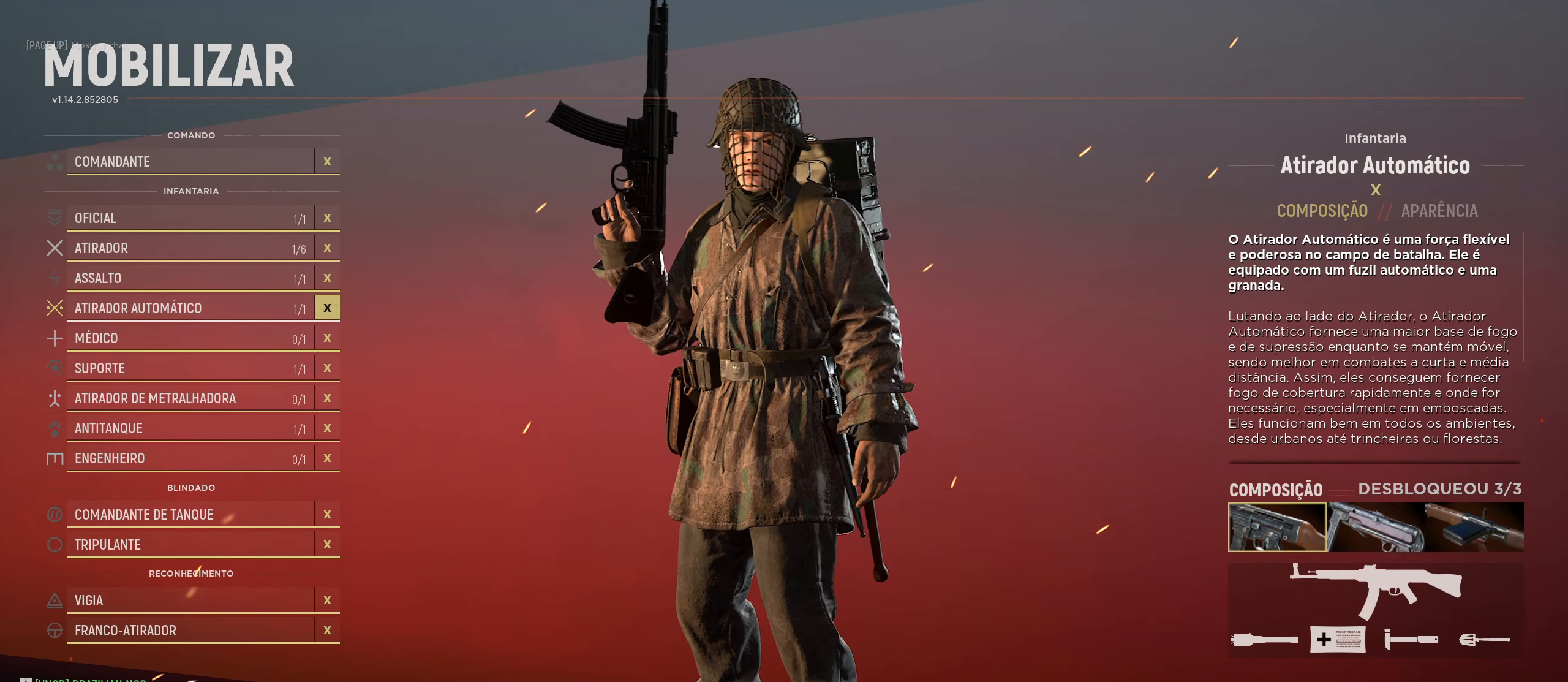
{"keys": [], "mouse": [], "mouse_move": "still", "events": [[366, "mouse_left", "down"], [466, "mouse_left", "up"]]}
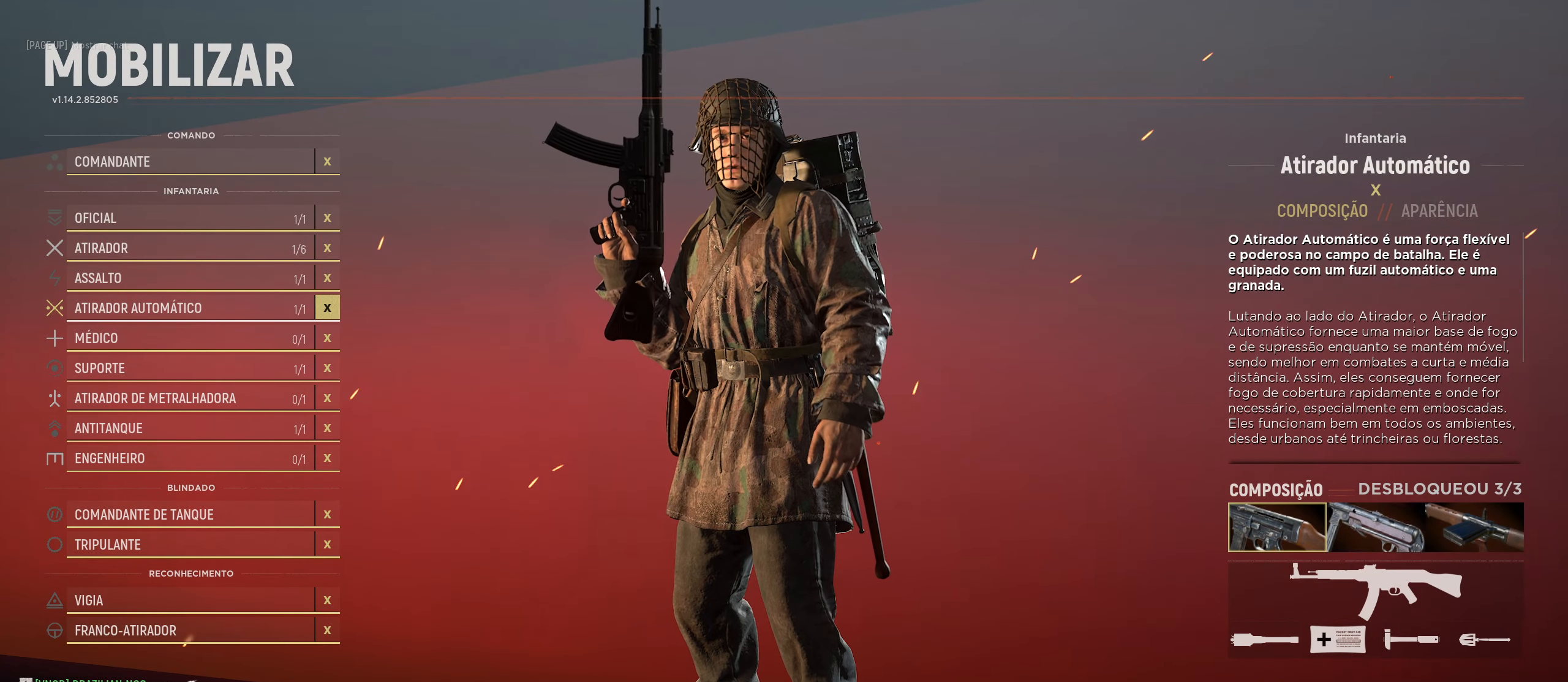
{"keys": [], "mouse": [], "mouse_move": "up-right", "events": [[250, "mouse_left", "down"], [283, "mouse_left", "up"]]}
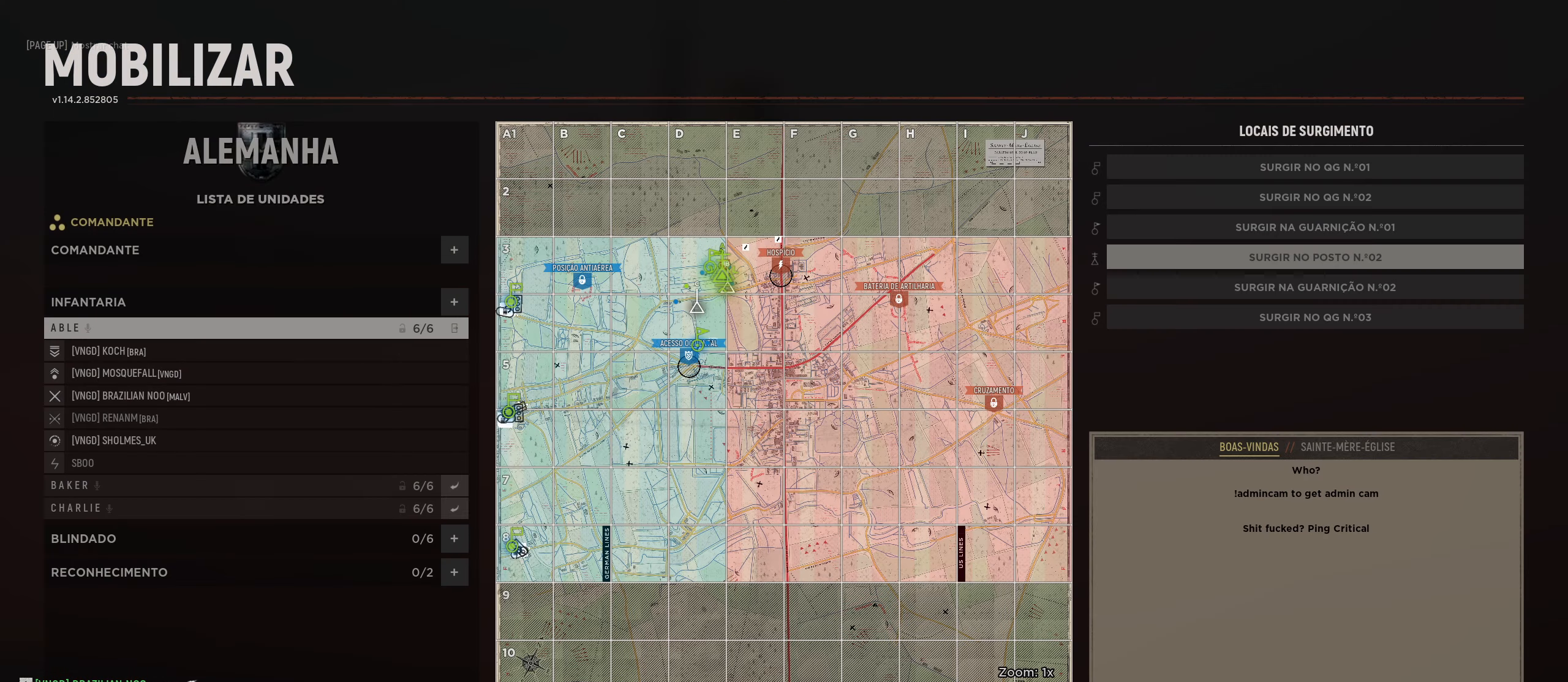
{"keys": [], "mouse": [], "mouse_move": "still", "events": []}
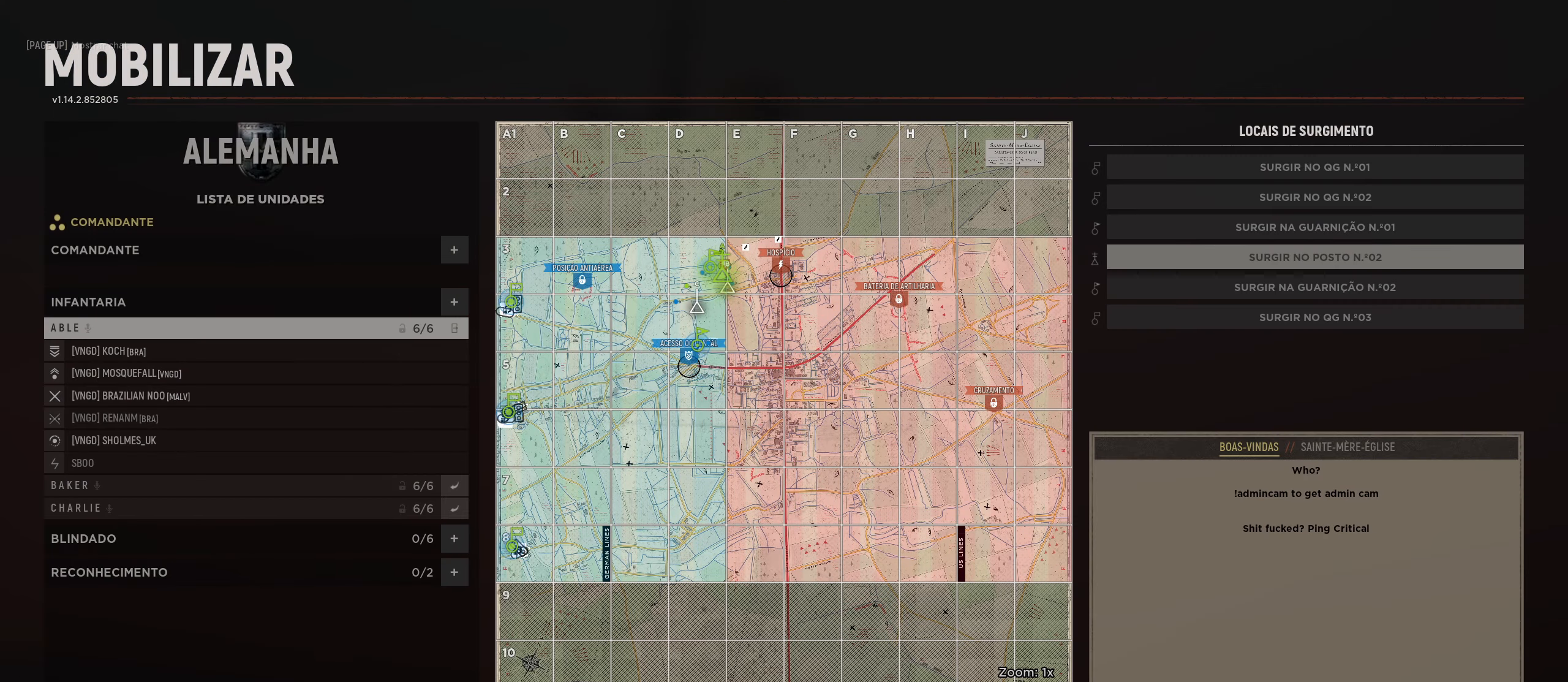
{"keys": [], "mouse": [], "mouse_move": "still", "events": []}